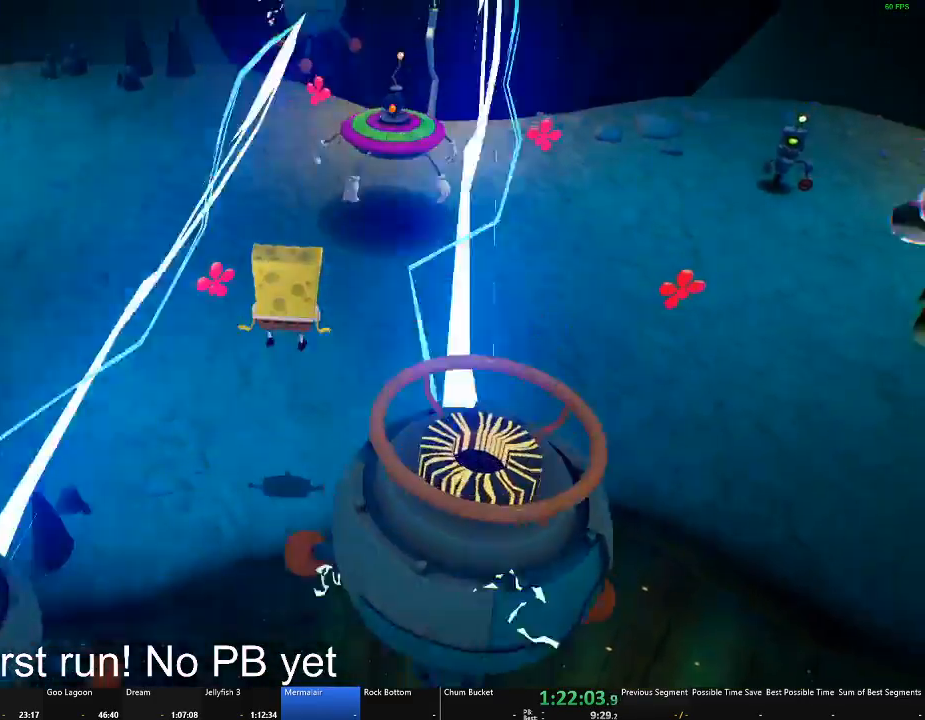
Gameplay with a controller (Xbox layout); each line is a JSON object with the inputs held at the frame after it. "events" lists button and stick changes between this image and that frame as [ms after this image, input, new state], when the widget could be followed in between.
{"buttons": [], "left_stick": "up-left", "right_stick": "up-right"}
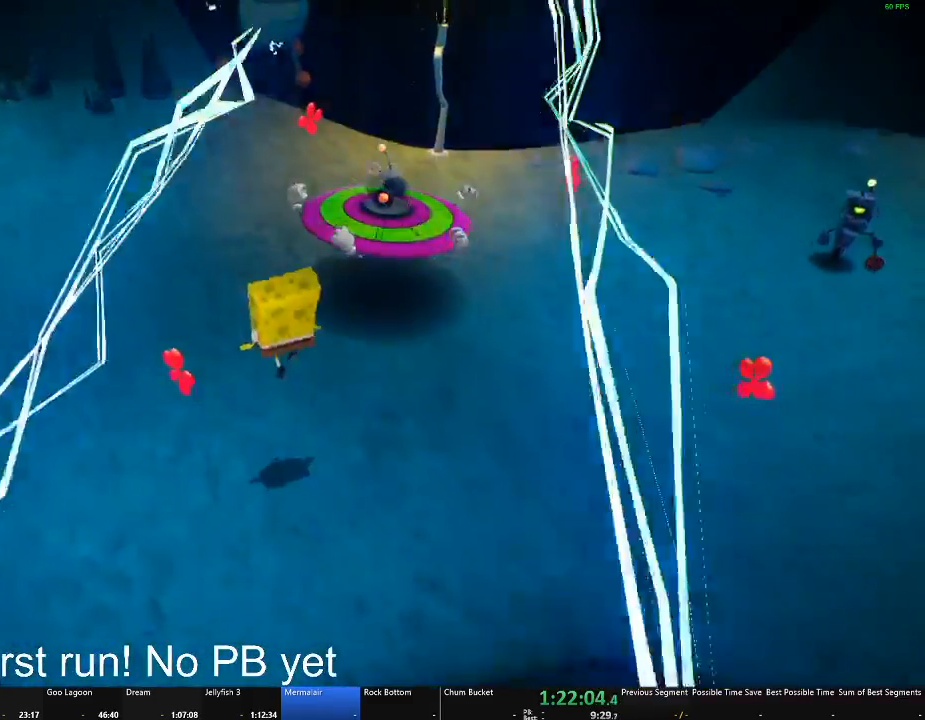
{"buttons": [], "left_stick": "up-left", "right_stick": "center", "events": [[84, "right_stick", "center"], [250, "A", "down"], [401, "A", "up"]]}
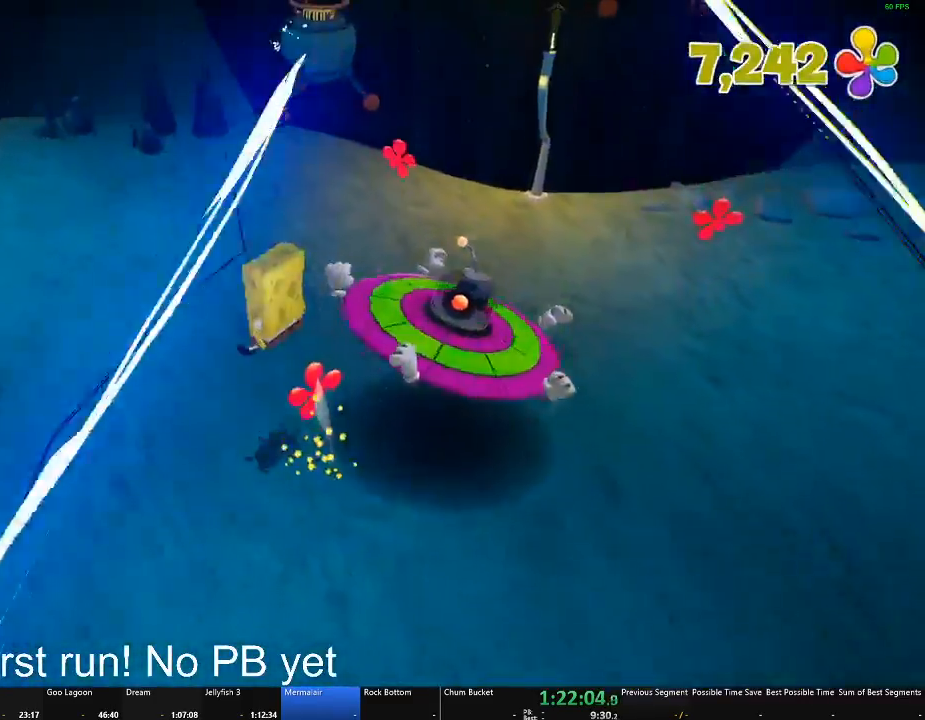
{"buttons": [], "left_stick": "up-left", "right_stick": "center", "events": [[167, "A", "down"], [300, "A", "up"]]}
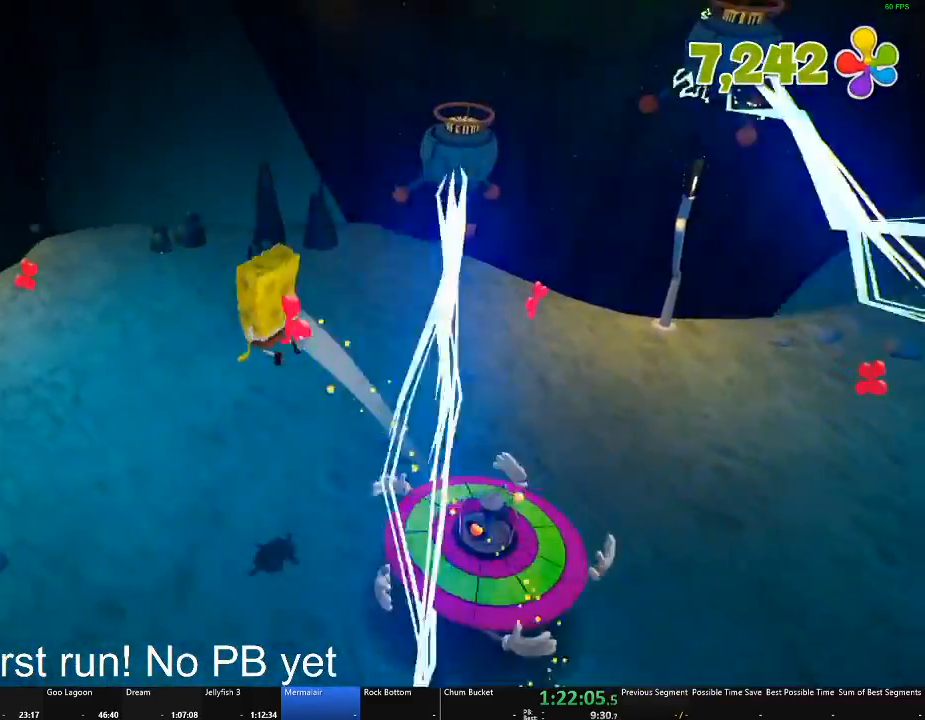
{"buttons": [], "left_stick": "up", "right_stick": "center", "events": [[234, "left_stick", "up"]]}
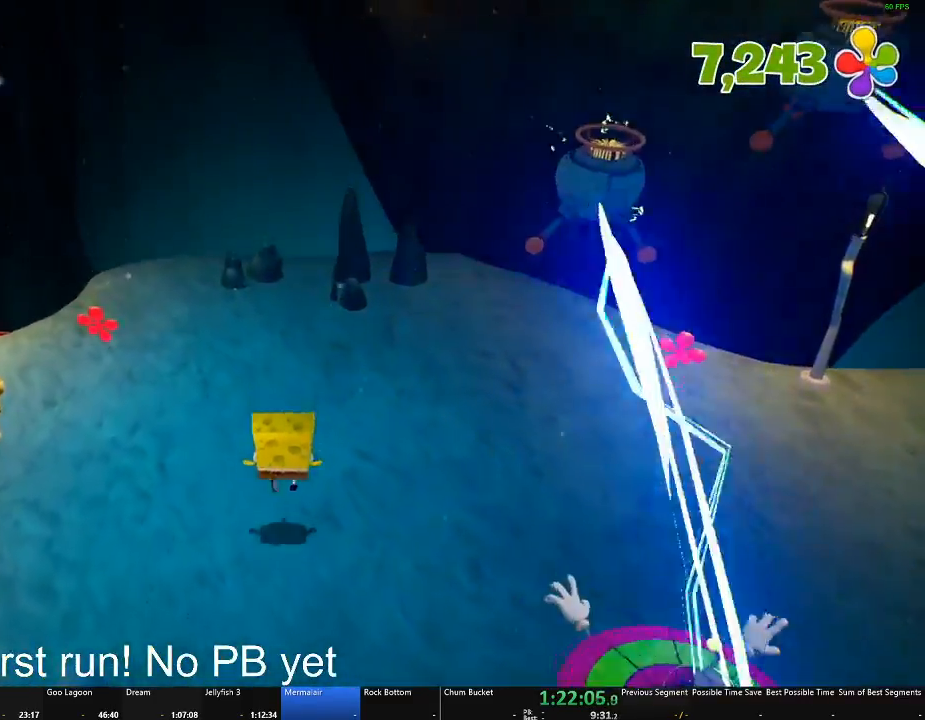
{"buttons": [], "left_stick": "up", "right_stick": "right", "events": [[367, "right_stick", "right"]]}
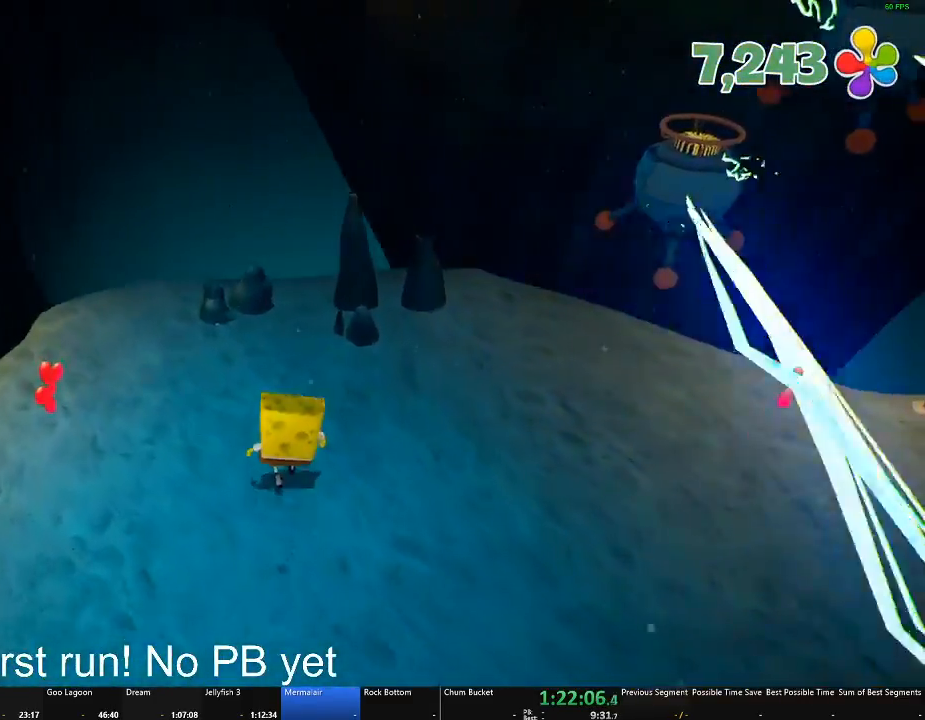
{"buttons": [], "left_stick": "up", "right_stick": "center", "events": [[117, "left_stick", "up-left"], [467, "left_stick", "up"], [467, "right_stick", "center"]]}
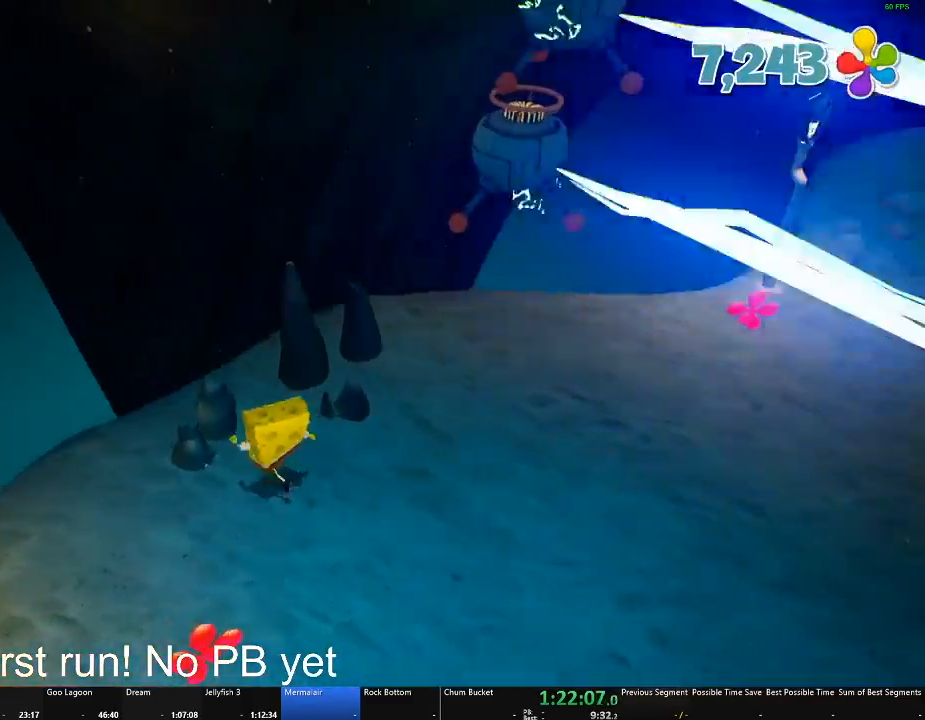
{"buttons": [], "left_stick": "up-right", "right_stick": "center", "events": [[16, "left_stick", "up-right"], [283, "left_stick", "center"], [333, "right_stick", "right"], [367, "left_stick", "right"], [467, "right_stick", "center"], [500, "left_stick", "up-right"]]}
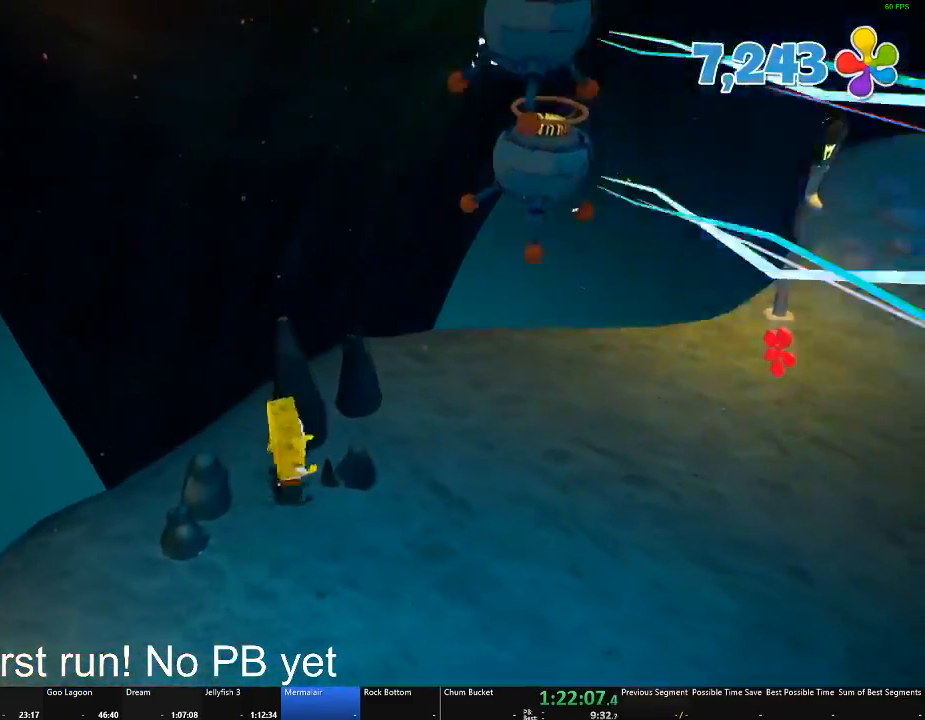
{"buttons": [], "left_stick": "down-right", "right_stick": "center", "events": [[250, "left_stick", "center"], [434, "left_stick", "down-right"]]}
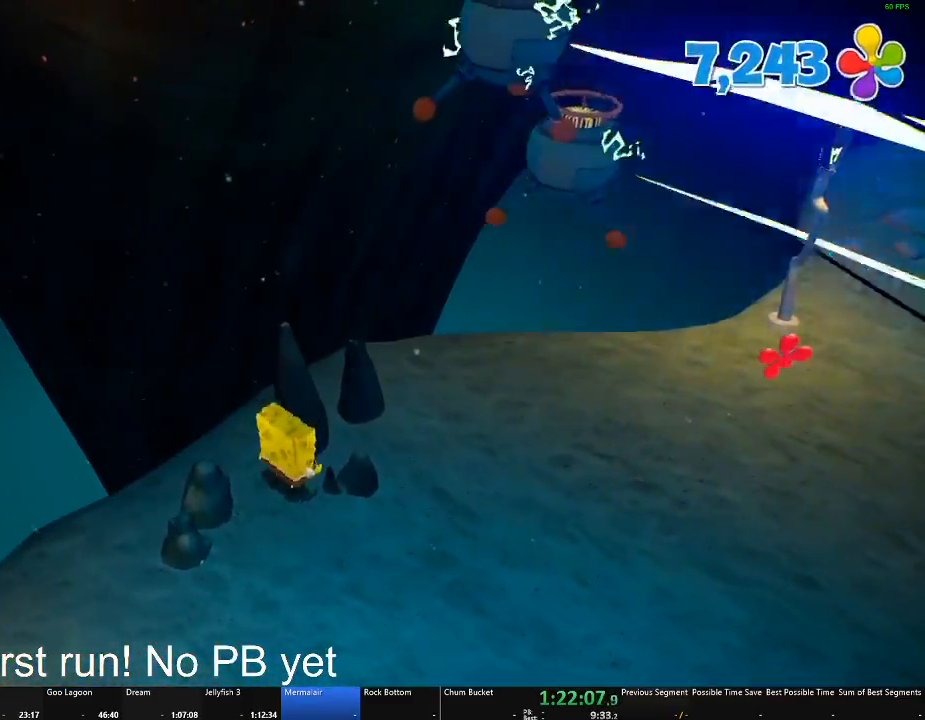
{"buttons": [], "left_stick": "down", "right_stick": "center", "events": [[100, "left_stick", "center"], [233, "right_stick", "right"], [350, "left_stick", "down"], [417, "right_stick", "center"]]}
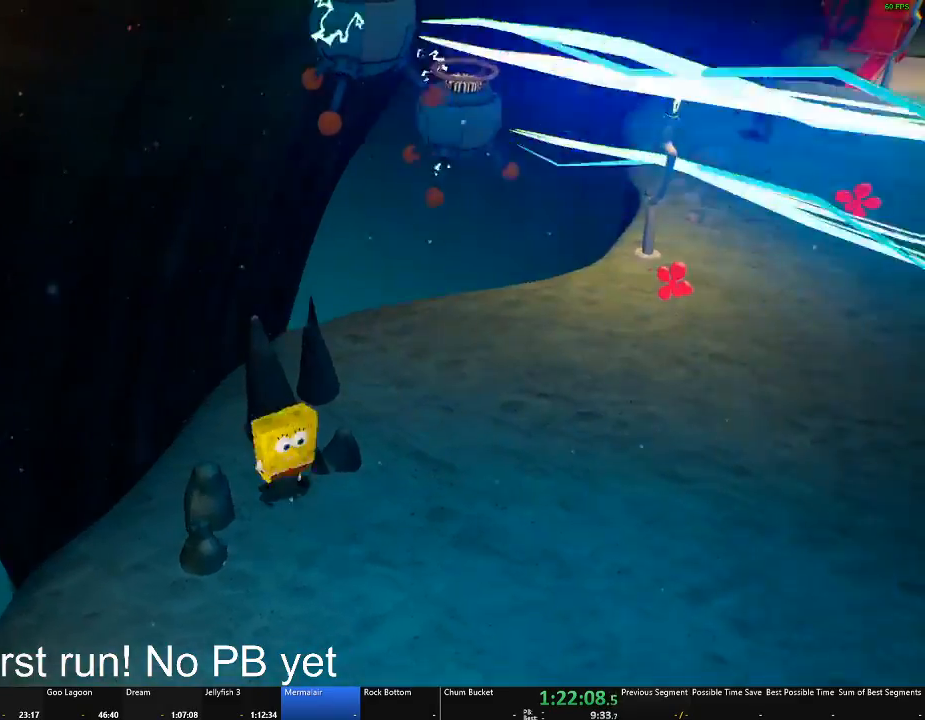
{"buttons": [], "left_stick": "up-right", "right_stick": "left", "events": [[334, "right_stick", "left"], [367, "left_stick", "right"], [417, "left_stick", "up-right"]]}
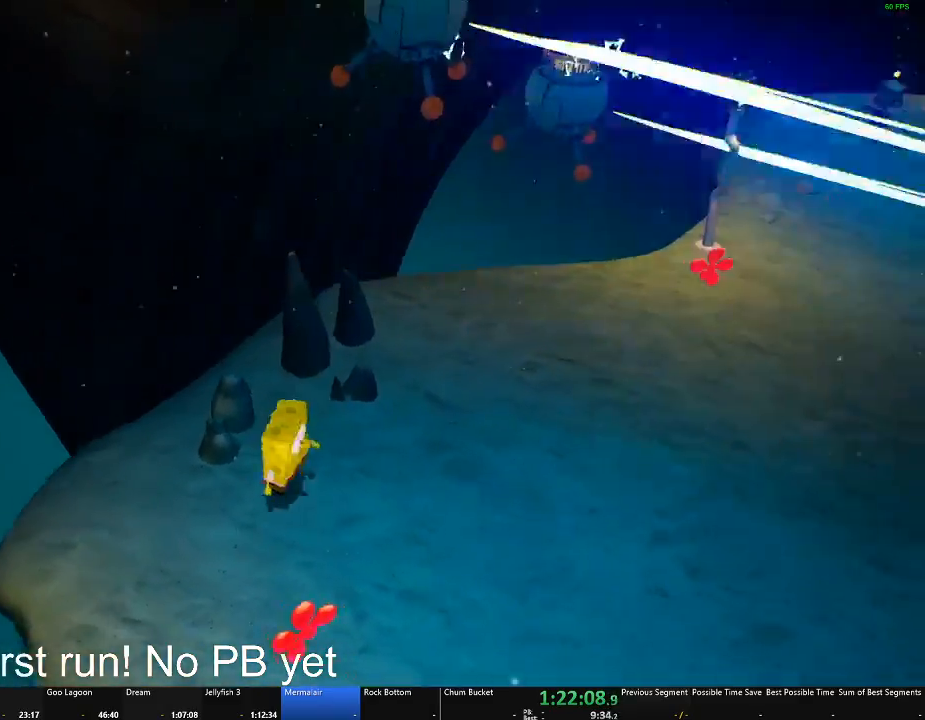
{"buttons": [], "left_stick": "up-right", "right_stick": "left", "events": [[33, "right_stick", "center"], [283, "right_stick", "left"]]}
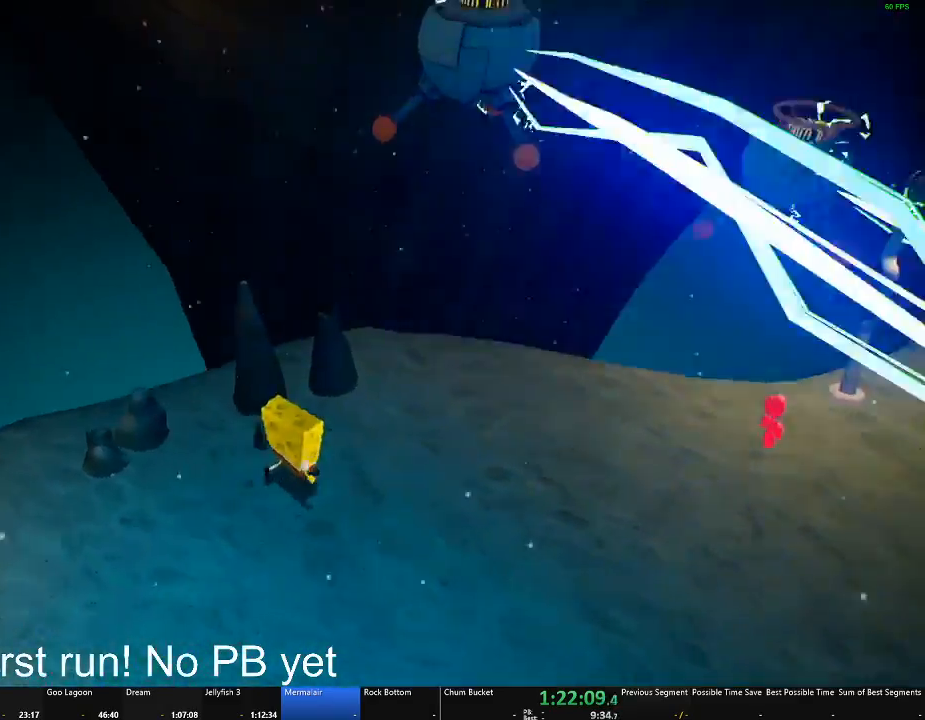
{"buttons": [], "left_stick": "center", "right_stick": "left", "events": [[184, "left_stick", "up-left"], [401, "left_stick", "center"]]}
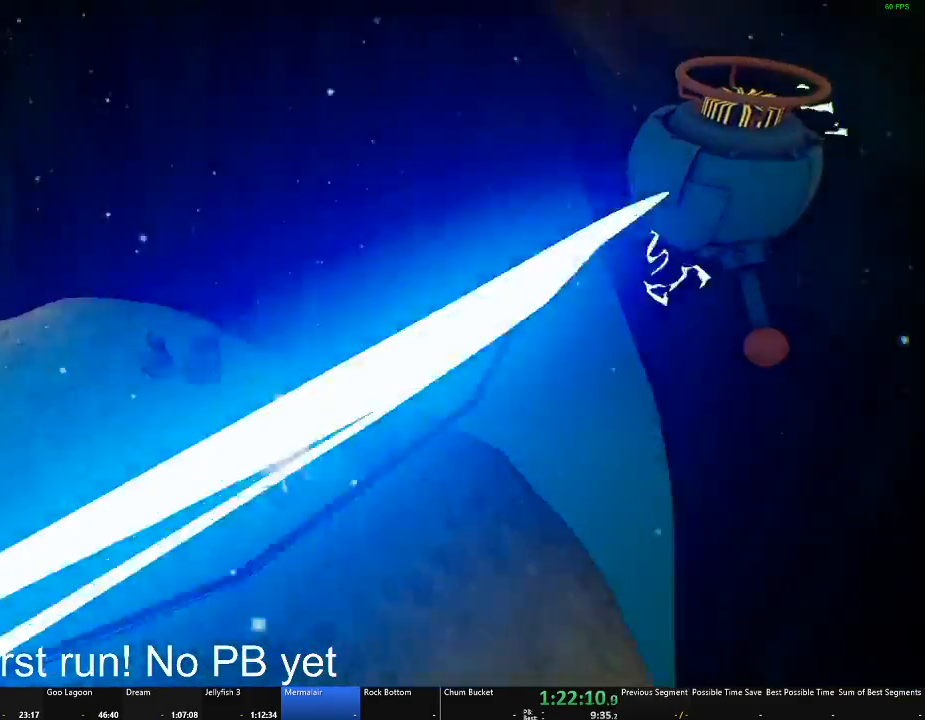
{"buttons": [], "left_stick": "up", "right_stick": "center", "events": [[116, "right_stick", "center"], [217, "left_stick", "right"], [383, "left_stick", "up"]]}
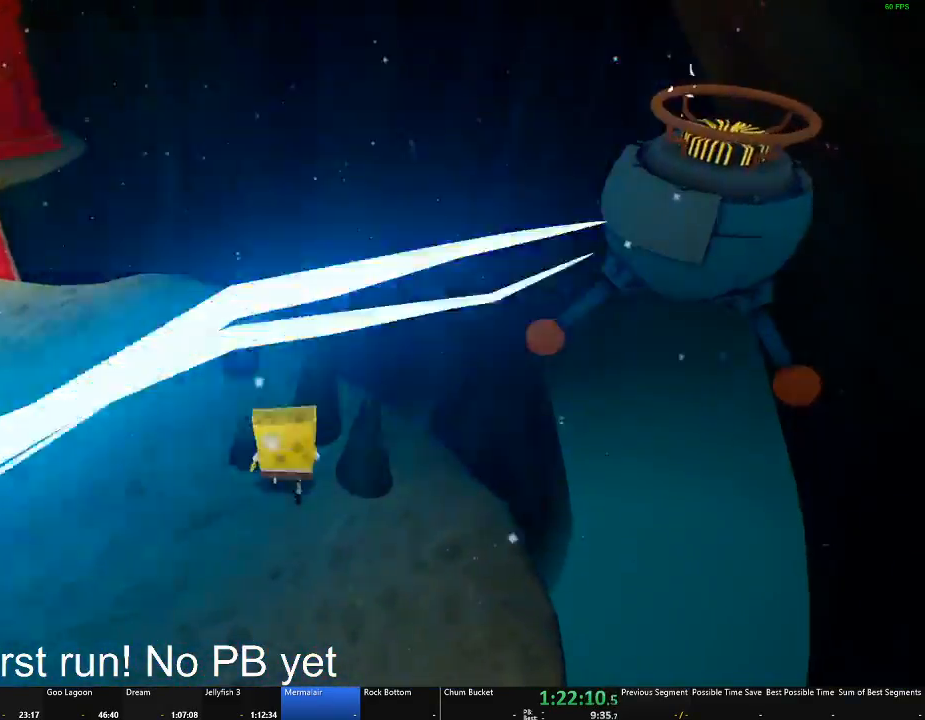
{"buttons": ["B"], "left_stick": "center", "right_stick": "center", "events": [[34, "right_stick", "left"], [100, "left_stick", "center"], [184, "right_stick", "center"], [417, "B", "down"]]}
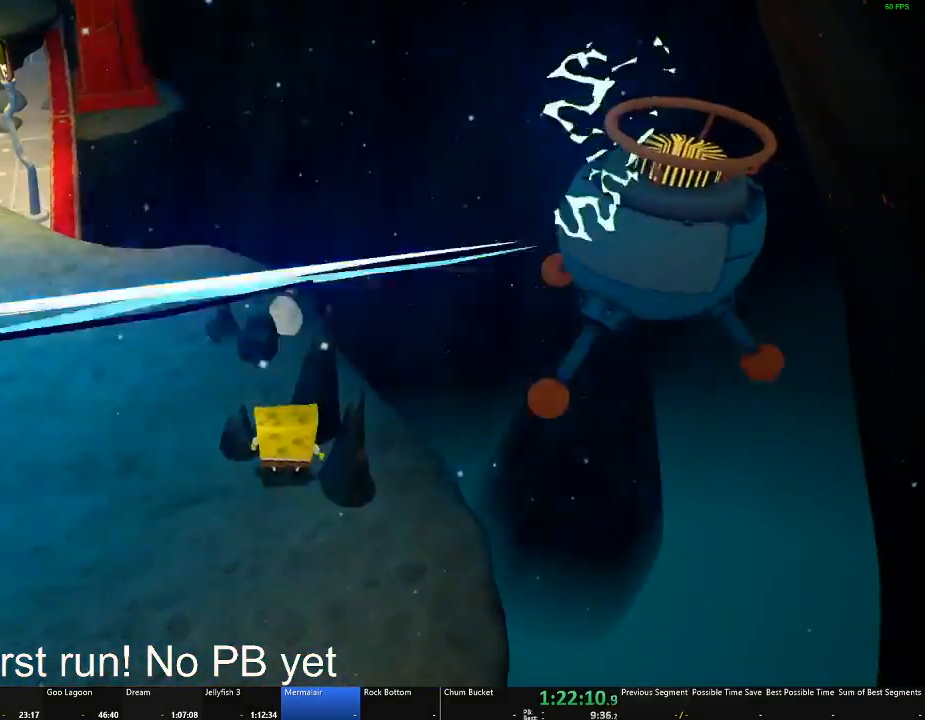
{"buttons": ["B"], "left_stick": "center", "right_stick": "center", "events": [[250, "left_stick", "left"], [400, "left_stick", "center"]]}
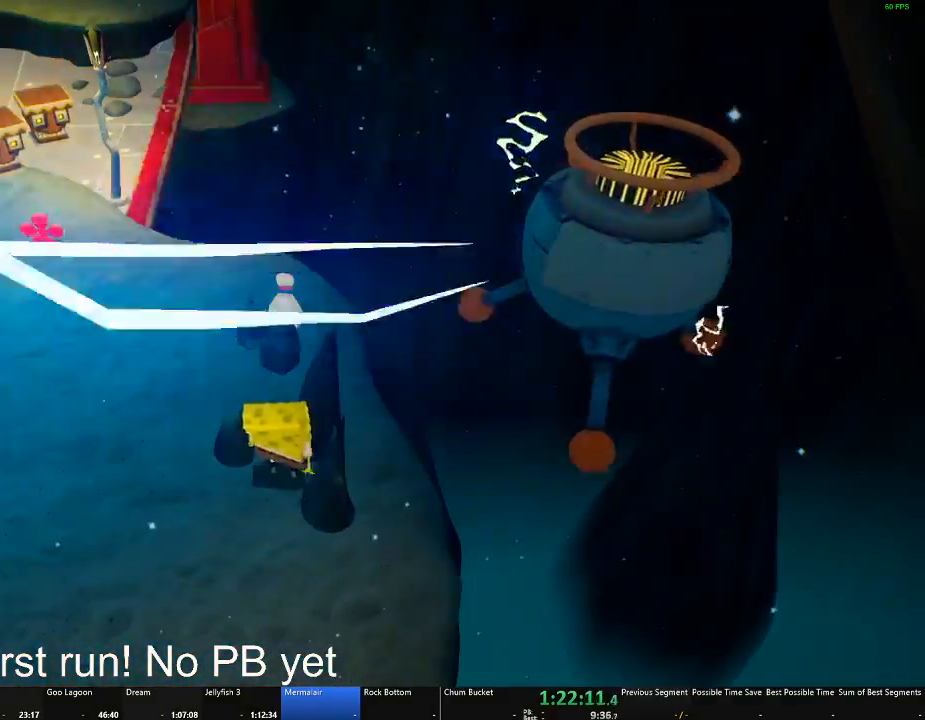
{"buttons": ["B"], "left_stick": "center", "right_stick": "center", "events": []}
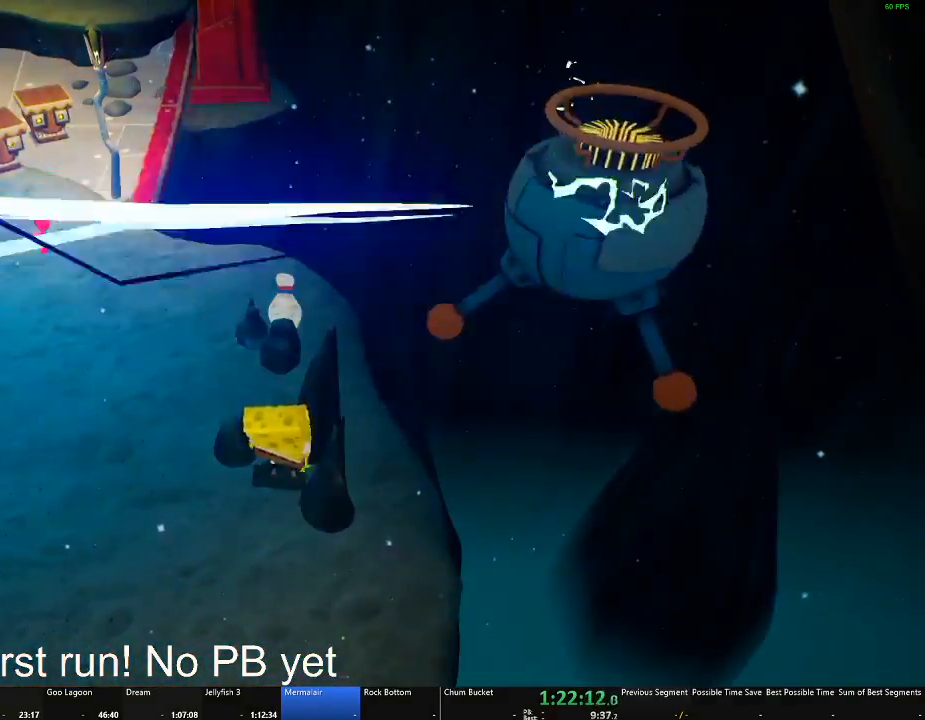
{"buttons": ["B"], "left_stick": "down-right", "right_stick": "center", "events": [[417, "left_stick", "down-right"]]}
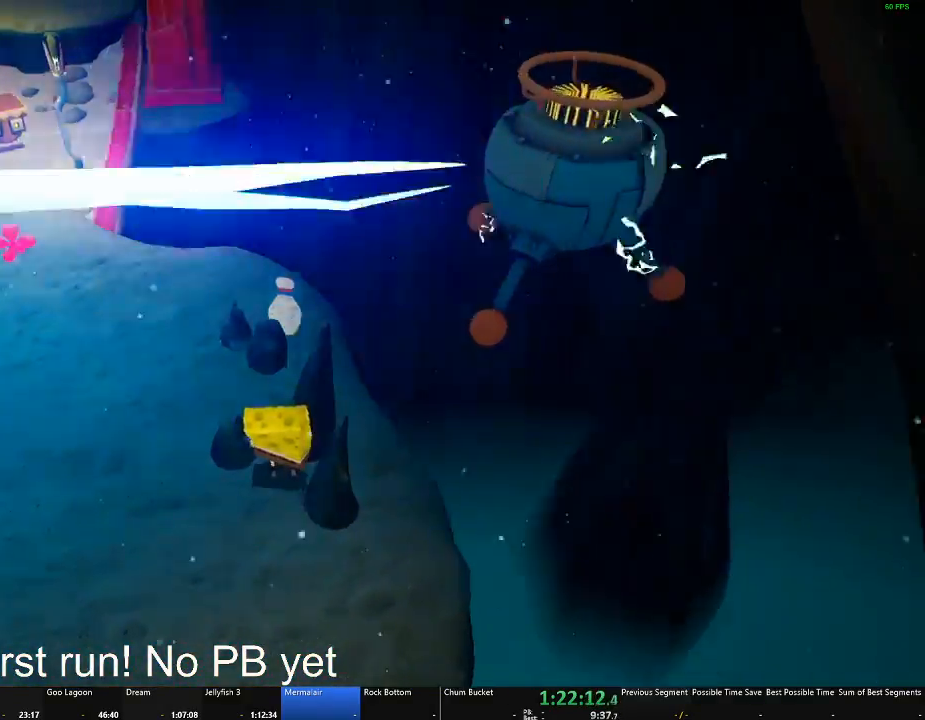
{"buttons": ["B"], "left_stick": "down-right", "right_stick": "center", "events": []}
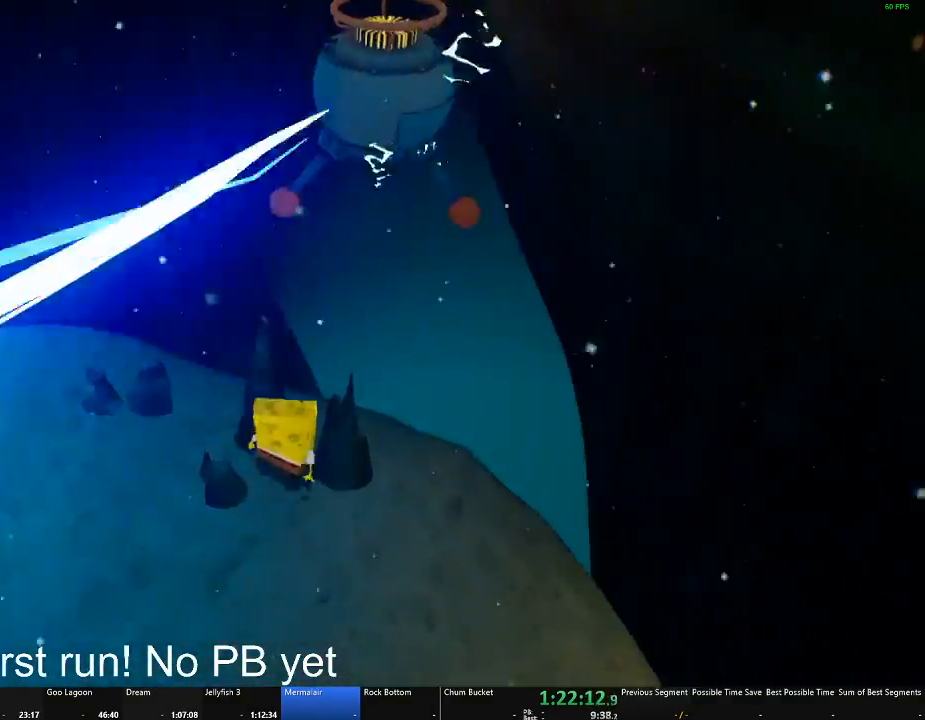
{"buttons": [], "left_stick": "center", "right_stick": "center", "events": [[200, "left_stick", "center"], [283, "B", "up"]]}
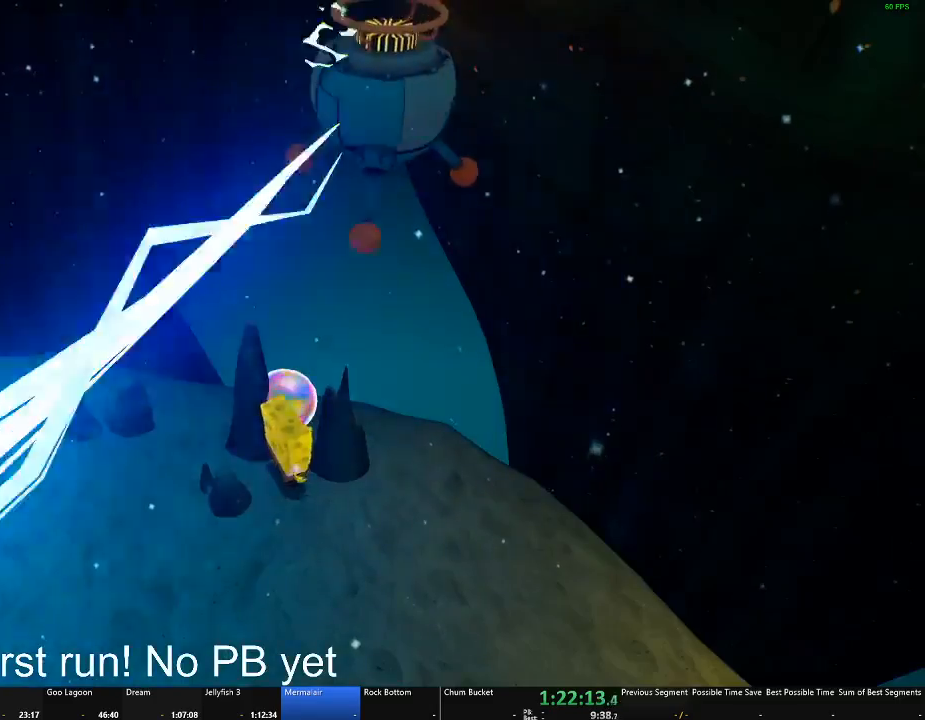
{"buttons": [], "left_stick": "center", "right_stick": "center", "events": [[67, "A", "down"], [217, "A", "up"], [267, "left_stick", "up"], [501, "left_stick", "center"]]}
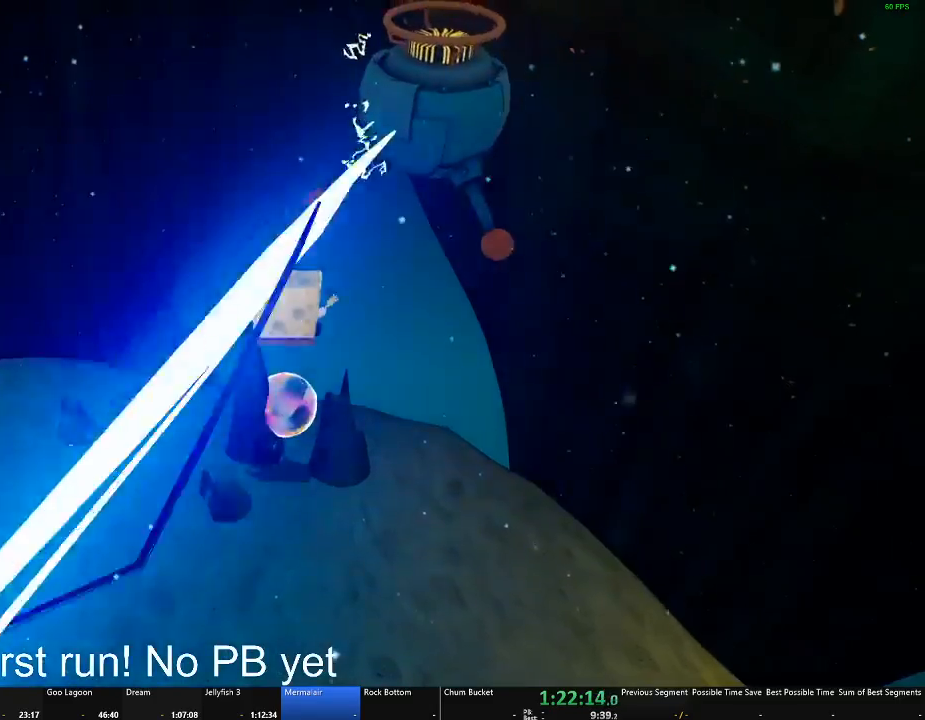
{"buttons": [], "left_stick": "center", "right_stick": "right", "events": [[167, "right_stick", "right"], [333, "right_stick", "center"], [500, "right_stick", "right"]]}
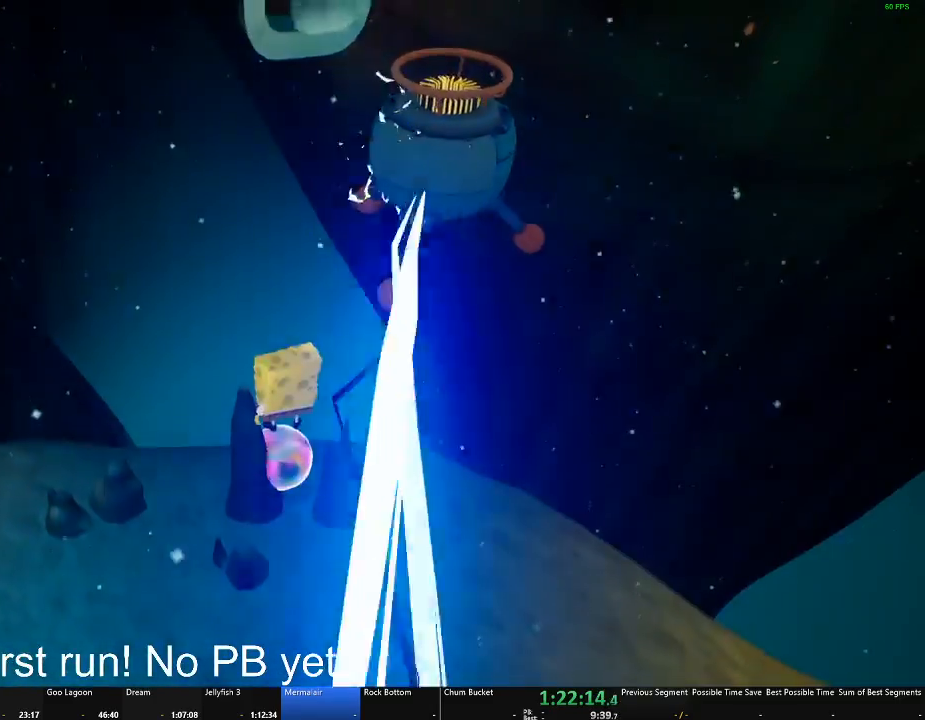
{"buttons": [], "left_stick": "center", "right_stick": "center", "events": [[117, "right_stick", "center"], [200, "left_stick", "right"], [351, "left_stick", "center"]]}
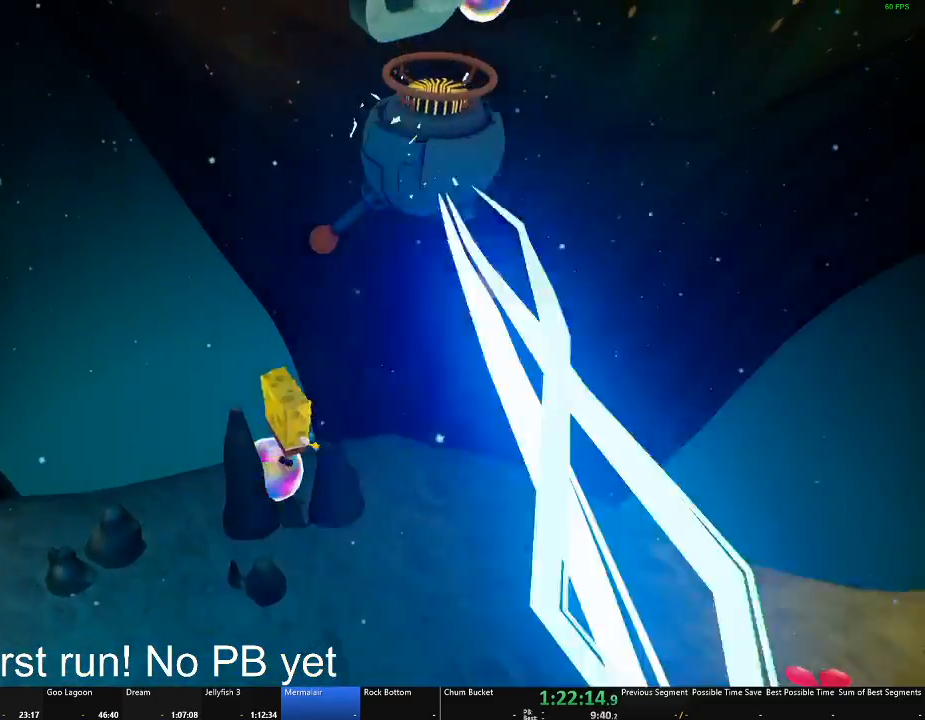
{"buttons": [], "left_stick": "center", "right_stick": "center", "events": [[250, "A", "down"], [500, "A", "up"]]}